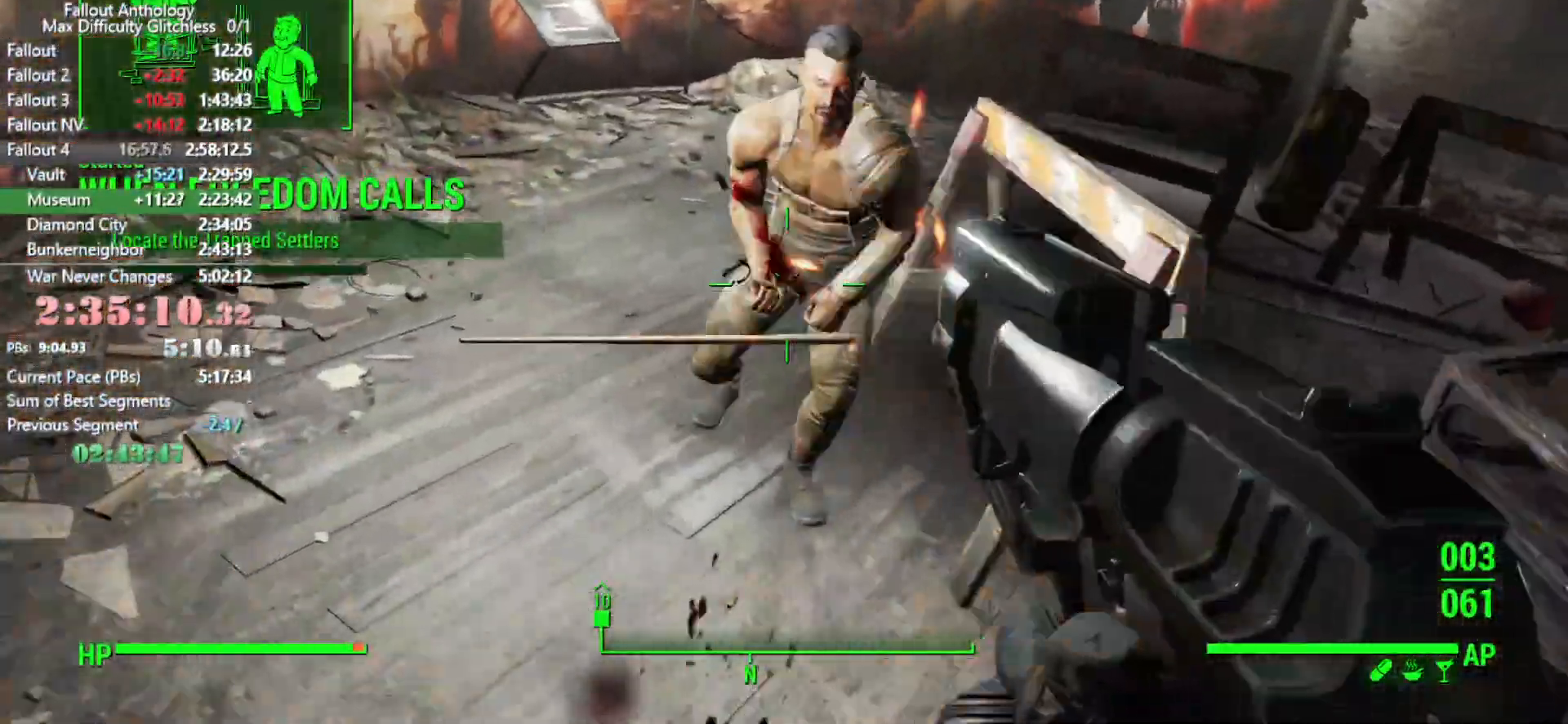
Gameplay with keyboard and mouse; each line is a JSON object with the keys and mouse buttons held at the frame after it. "events" lists presses ("down") and releases ("up") of "1", "2", "3", "4", "5", "a", "alt", "c", "caps_lock", "ctrl", "d", "down", "e", "f", "g", "left", "q", "r", "return", "right", "s", "shift", "space", "t", "tab", "up", "v", "w", "x", "z", "mouse_left", "mouse_right", "mouse_mb4", "mouse_mb5", "mouse_wheel_up" and "mouse_wheel_down" between this image and that frame as [ms after this image, input, new state], when the widget could be followed in between. "mouse_left", "mouse_right", "mouse_mb4", "mouse_mb5", "mouse_wheel_up", "mouse_wheel_down" = the "left", "right", "mb4", "mb5", "wheel_up", "wheel_down" buttons of the "mouse" list. No other keys are recorded. Not read: mouse_move.
{"keys": ["w"], "mouse": [], "events": [[66, "mouse_left", "down"], [66, "mouse_wheel_up", "down"], [133, "mouse_wheel_up", "up"], [150, "mouse_left", "up"], [250, "mouse_left", "down"], [250, "mouse_wheel_up", "down"], [333, "mouse_left", "up"], [333, "mouse_wheel_up", "up"], [433, "w", "down"]]}
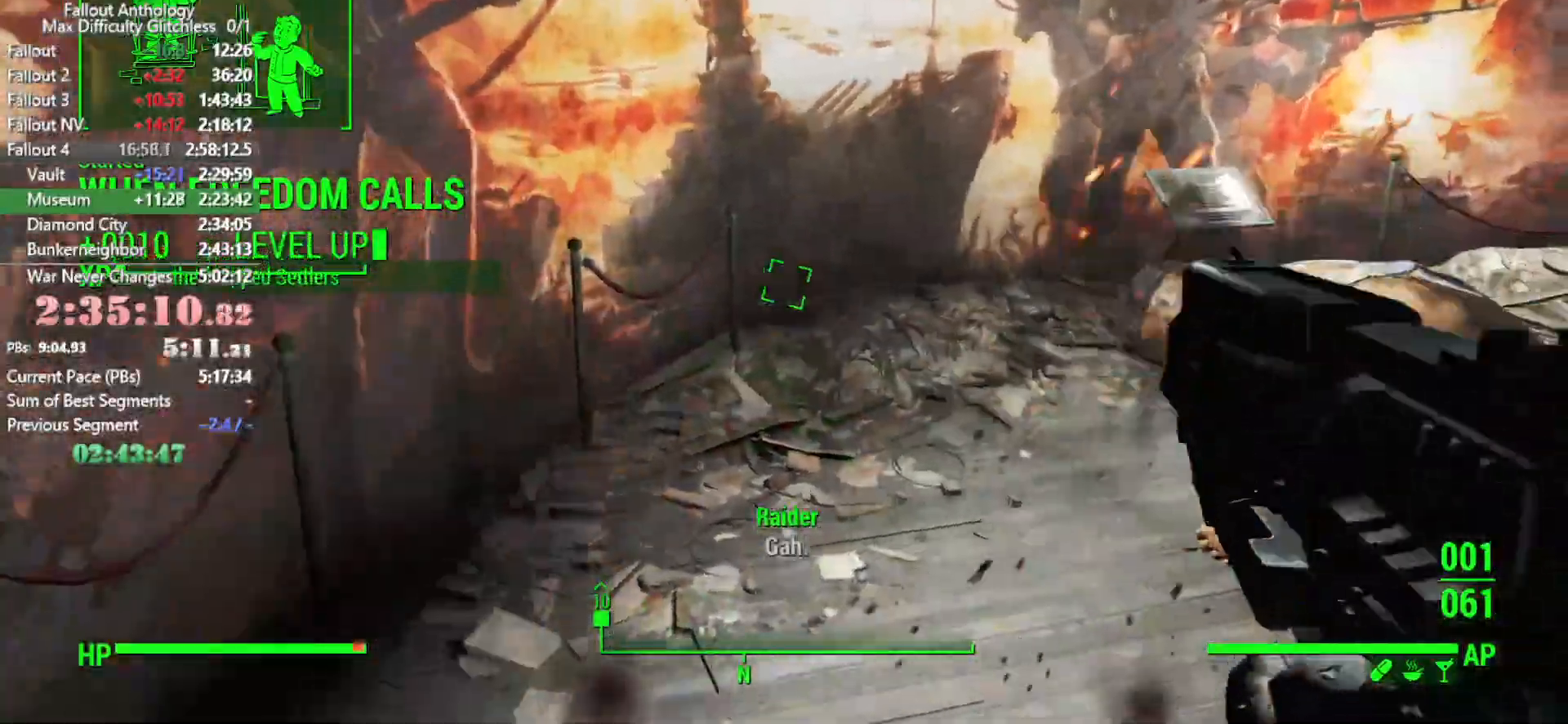
{"keys": ["shift", "w"], "mouse": [], "events": [[400, "shift", "down"]]}
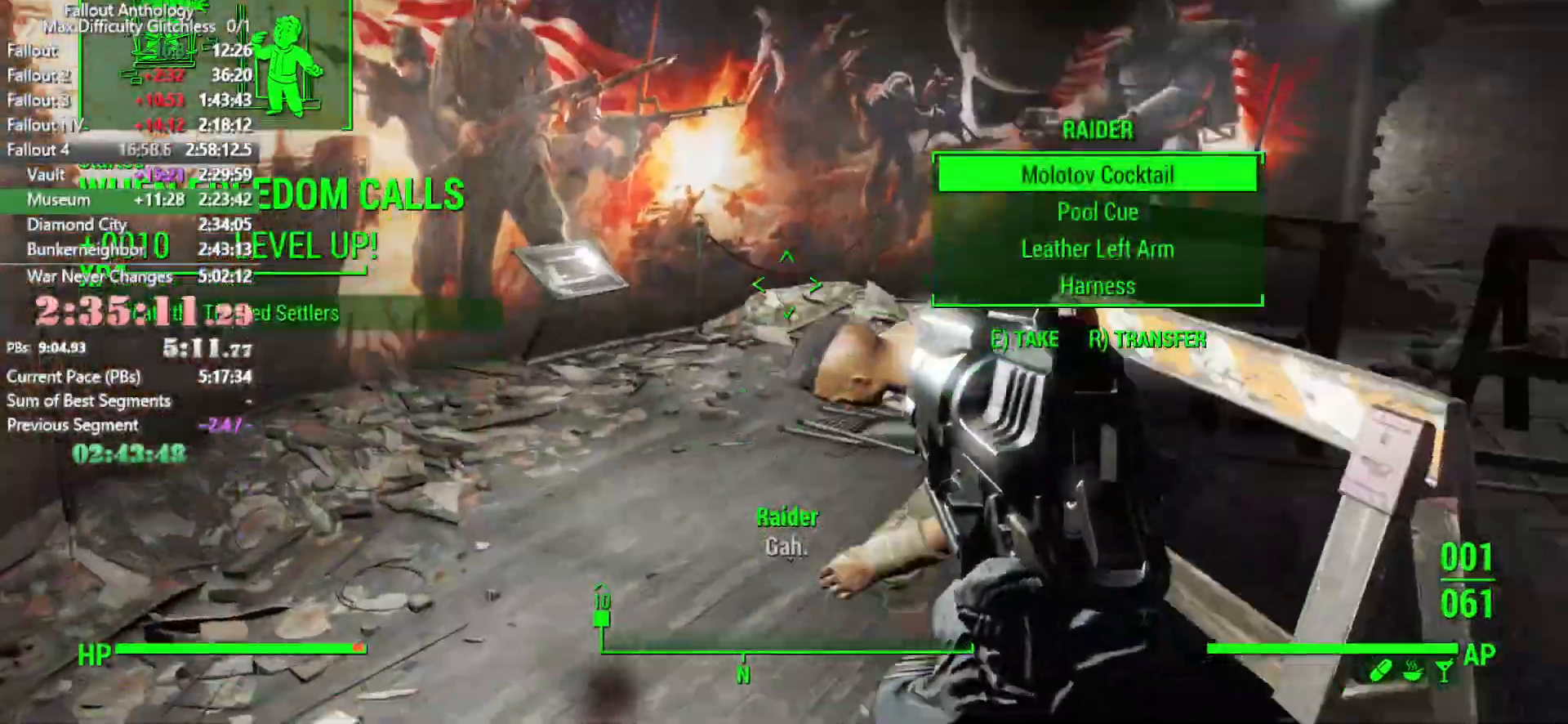
{"keys": ["w"], "mouse": [], "events": [[50, "shift", "up"]]}
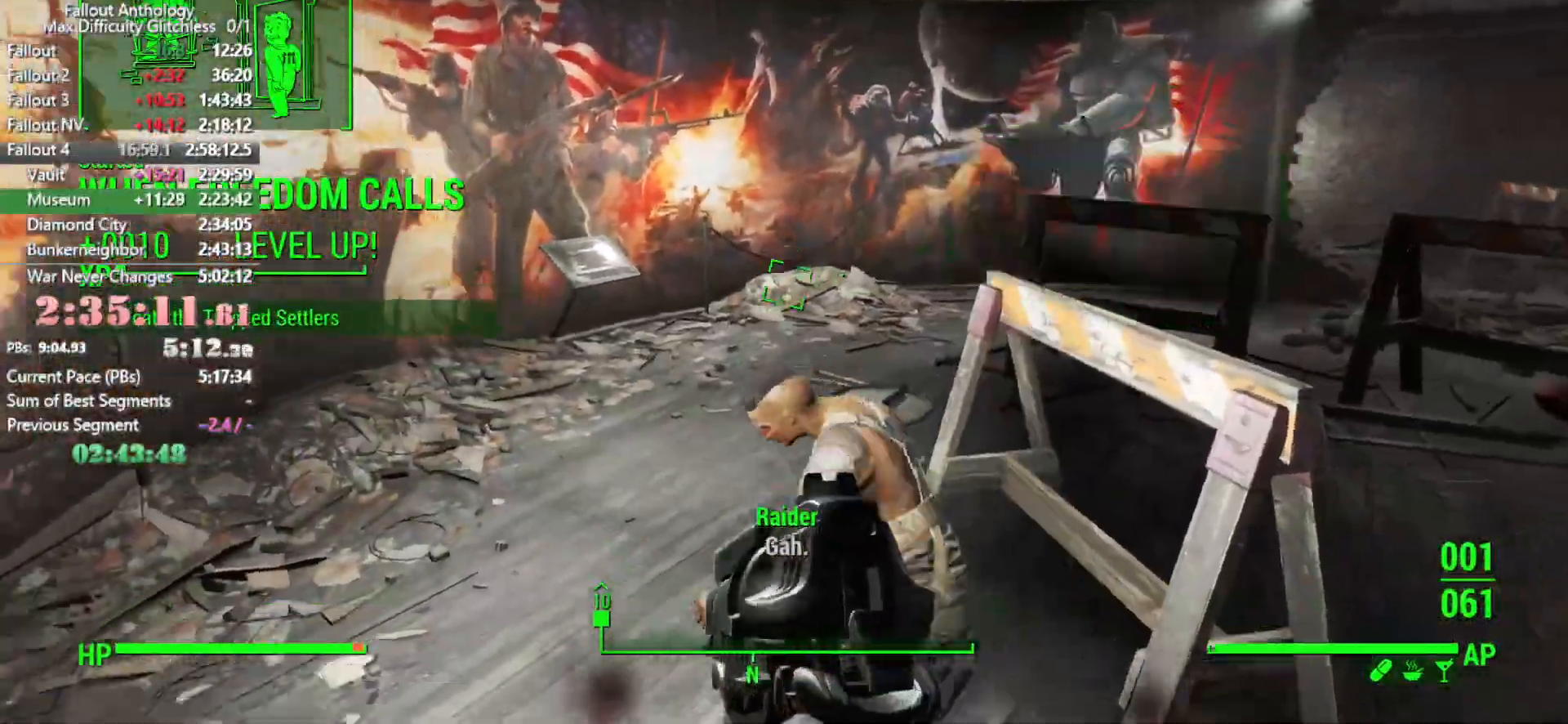
{"keys": ["w"], "mouse": [], "events": [[200, "a", "down"], [250, "a", "up"], [250, "space", "down"], [433, "space", "up"]]}
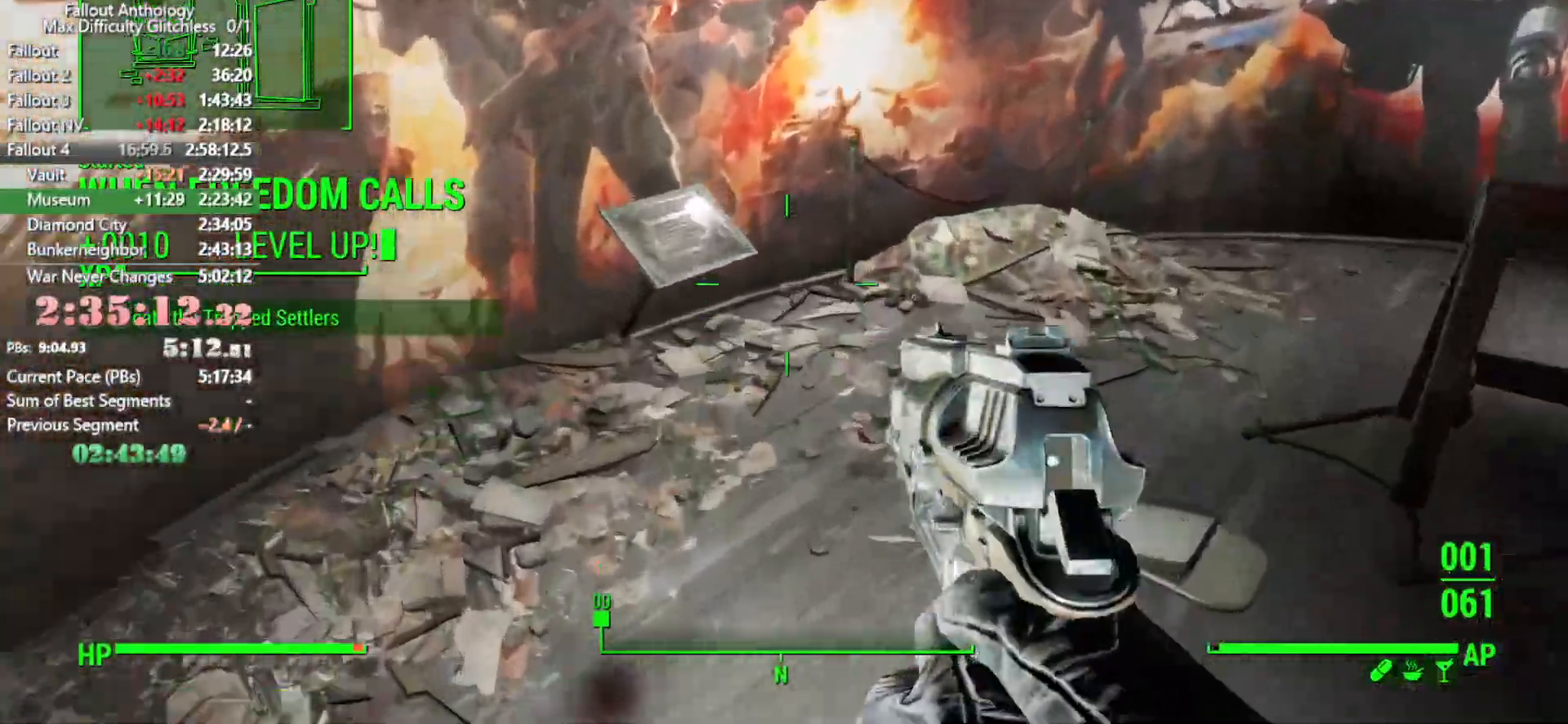
{"keys": ["w"], "mouse": [], "events": []}
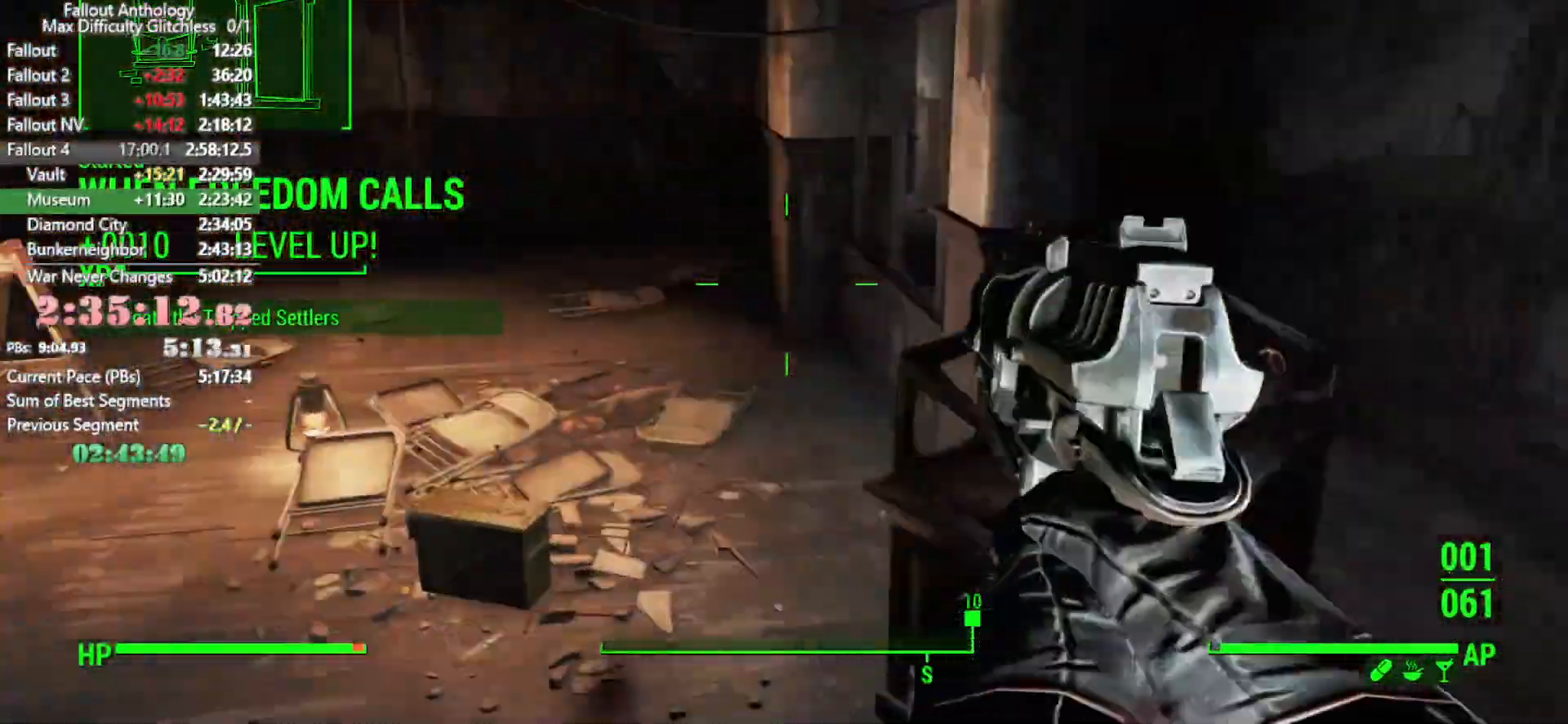
{"keys": ["w"], "mouse": [], "events": []}
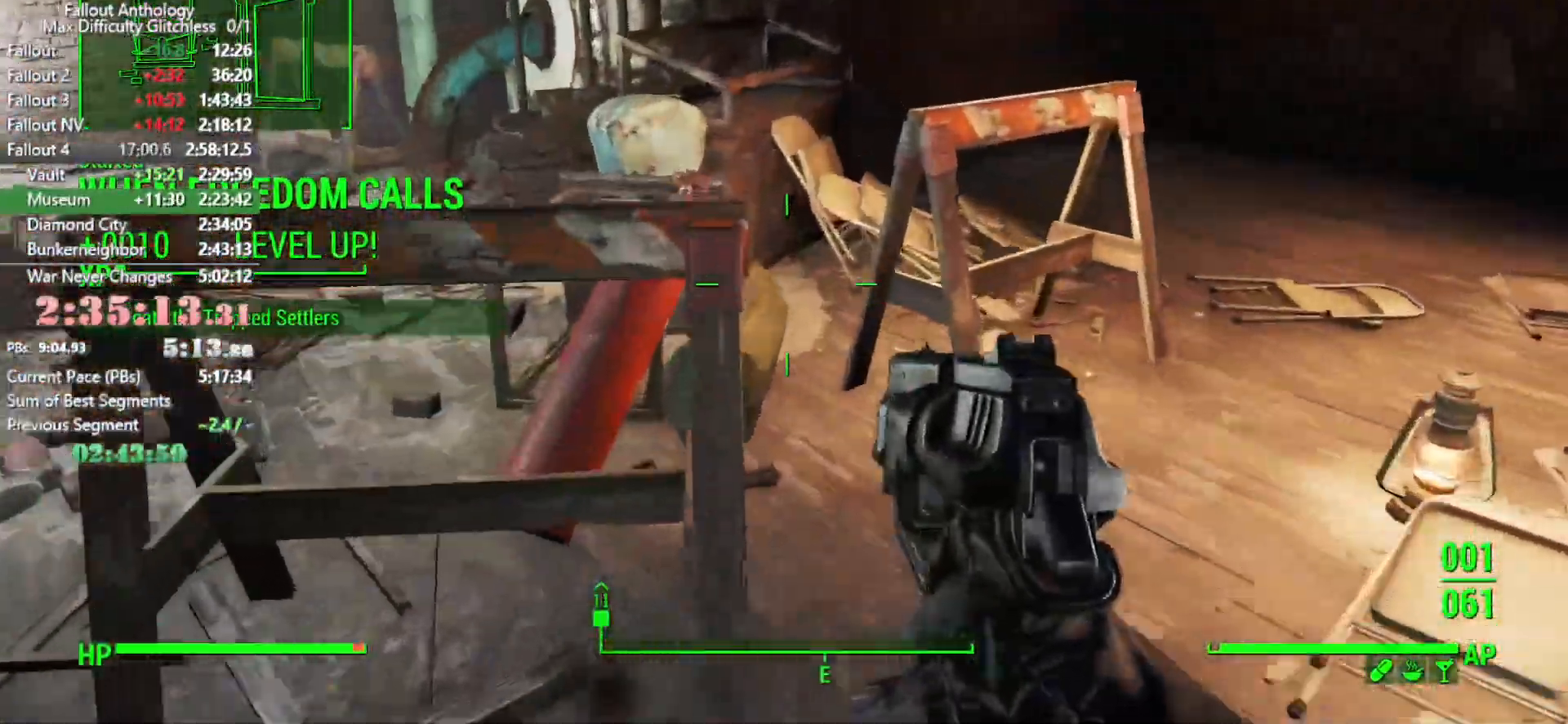
{"keys": [], "mouse": [], "events": [[383, "w", "up"]]}
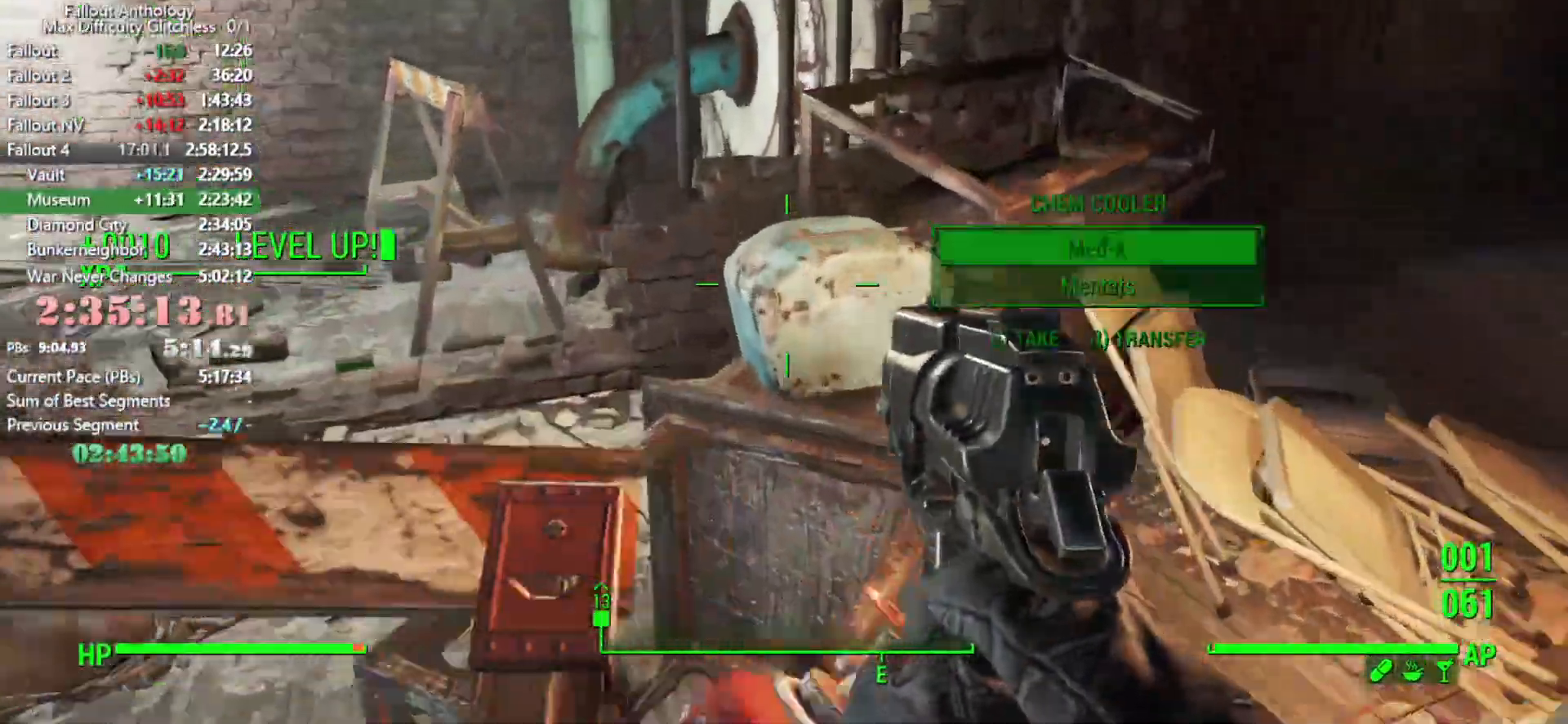
{"keys": ["w"], "mouse": [], "events": [[83, "e", "down"], [166, "e", "up"], [266, "e", "down"], [350, "e", "up"], [350, "space", "down"], [400, "w", "down"], [500, "space", "up"]]}
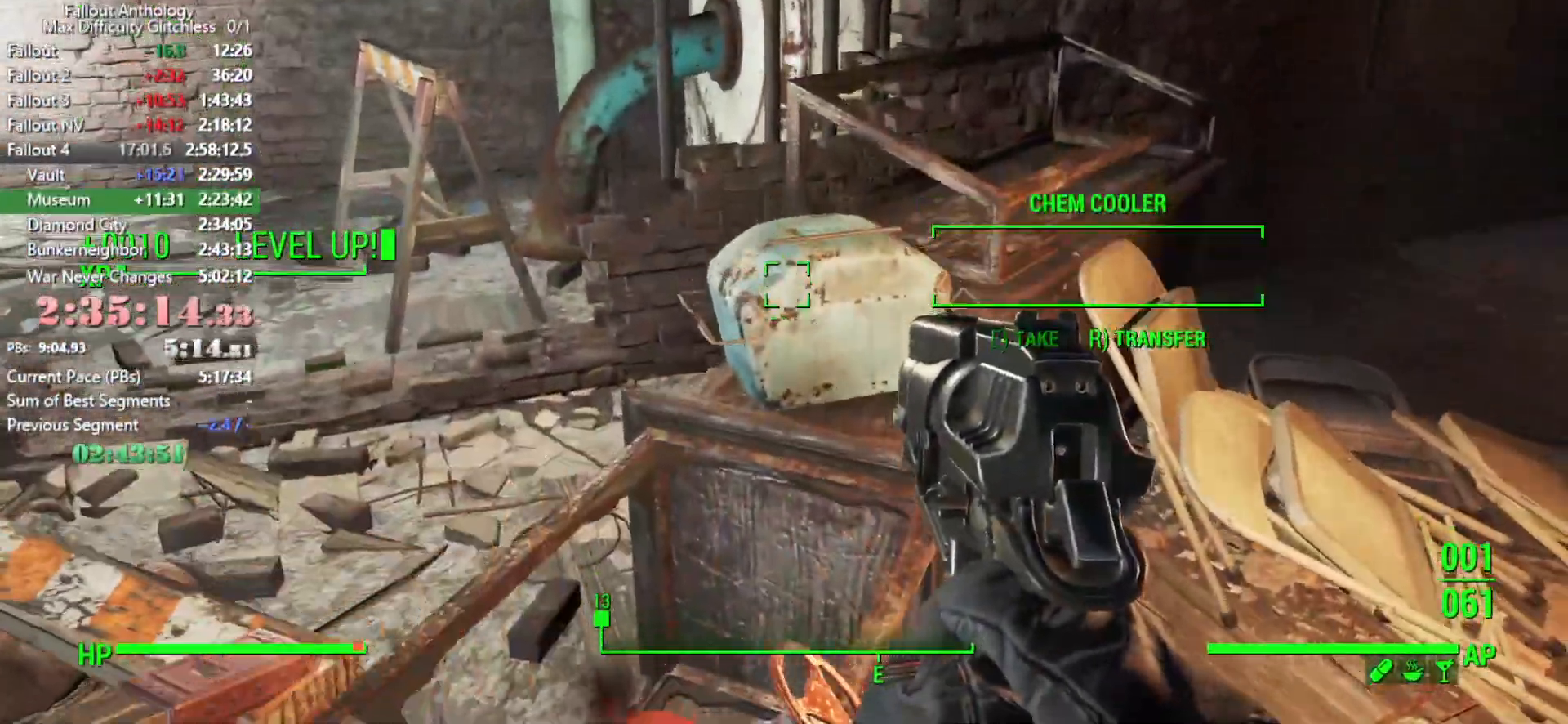
{"keys": ["shift", "w"], "mouse": [], "events": [[416, "shift", "down"]]}
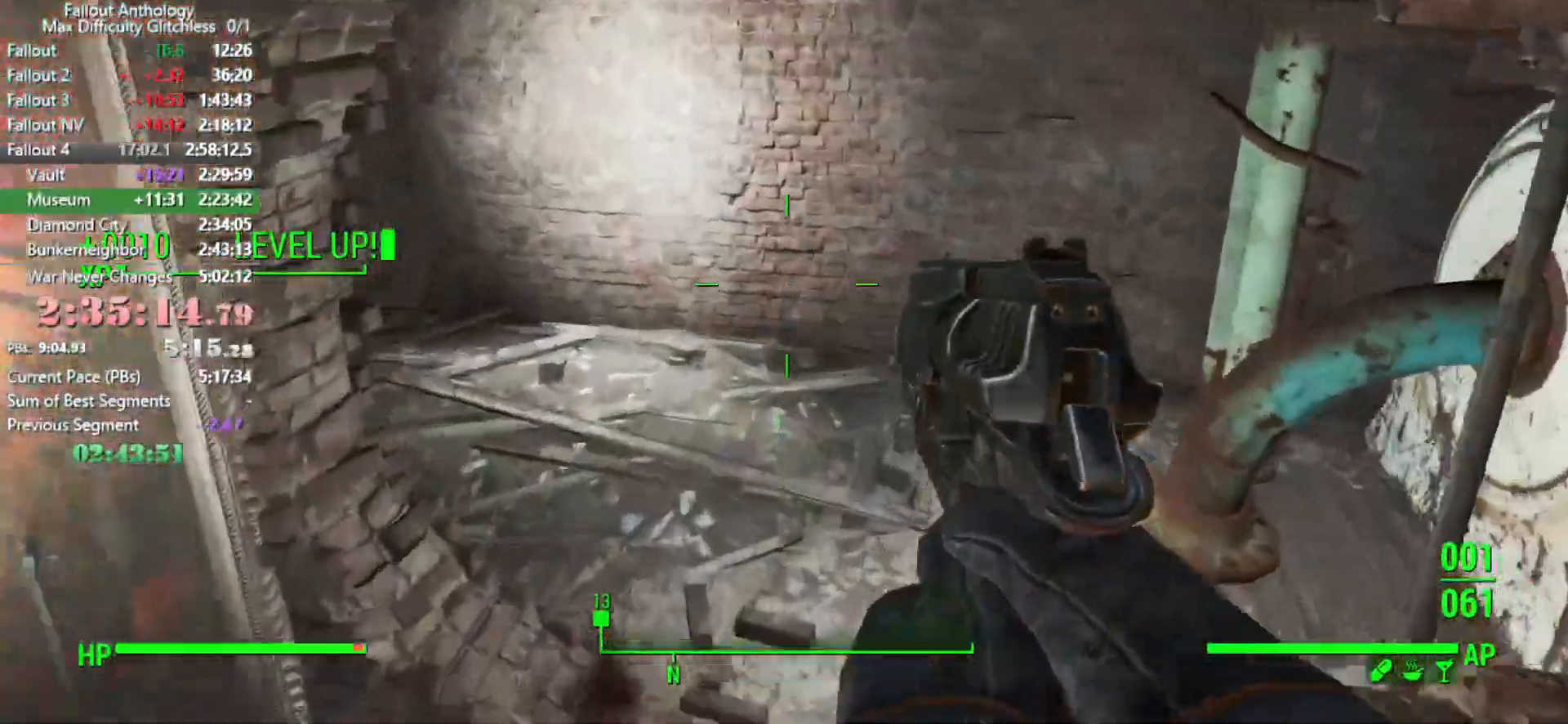
{"keys": ["w"], "mouse": [], "events": [[100, "shift", "up"]]}
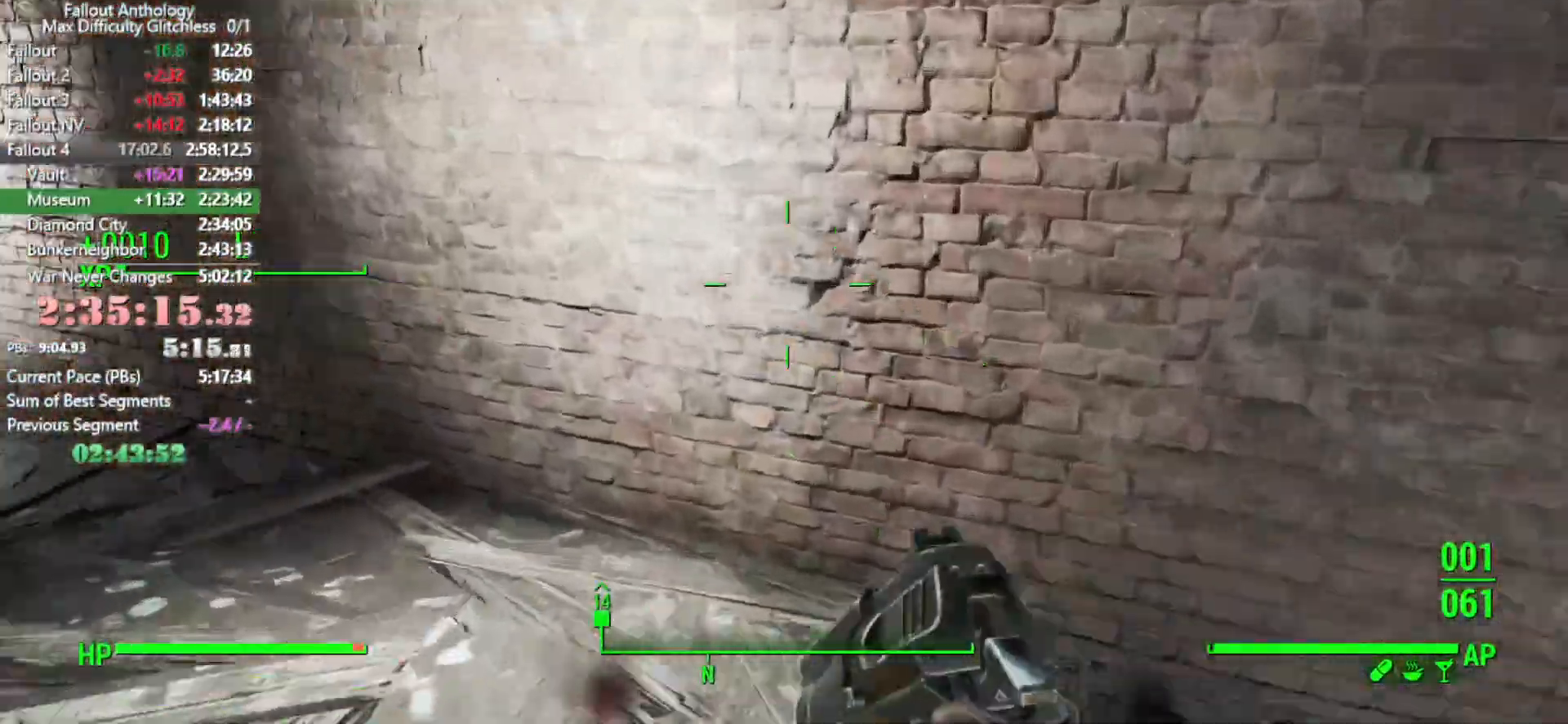
{"keys": ["w"], "mouse": [], "events": []}
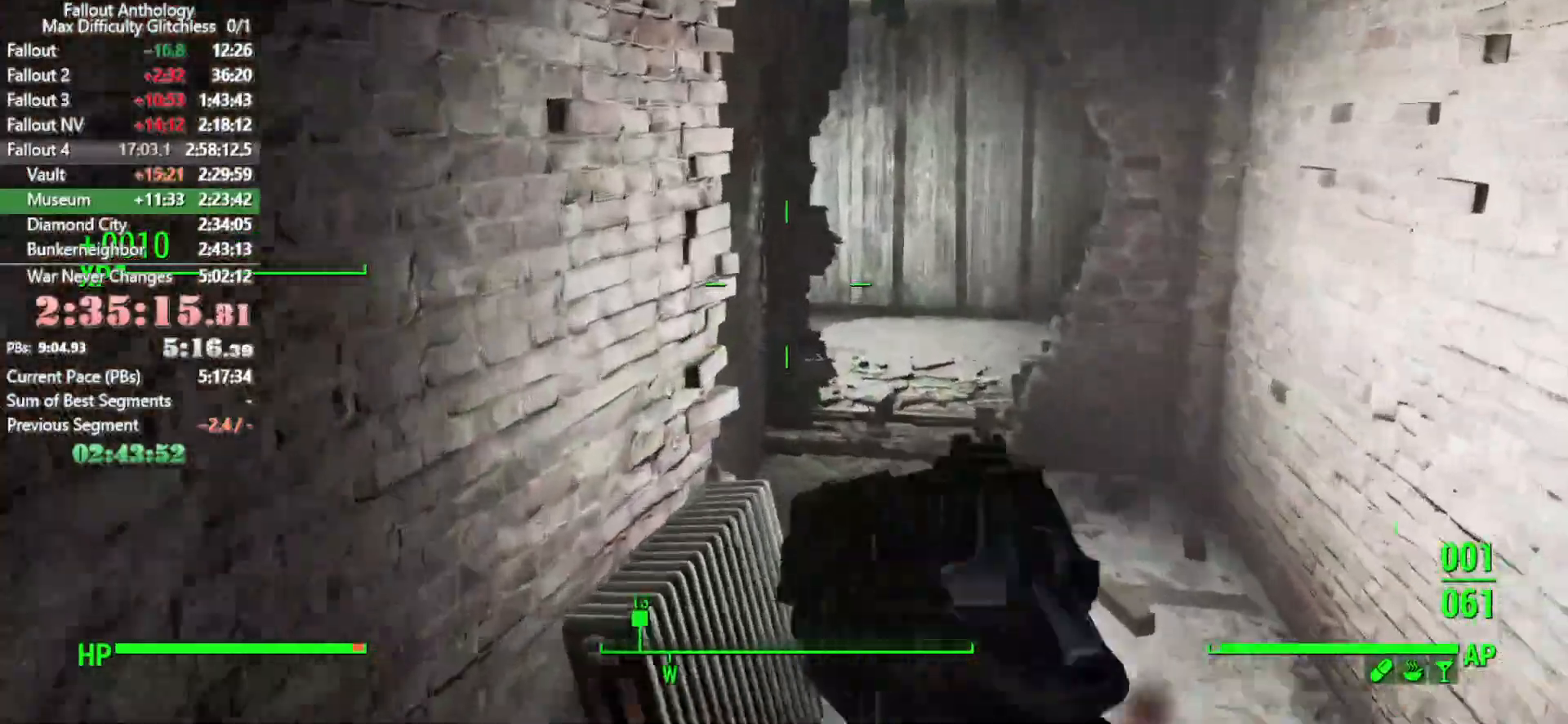
{"keys": ["w"], "mouse": [], "events": []}
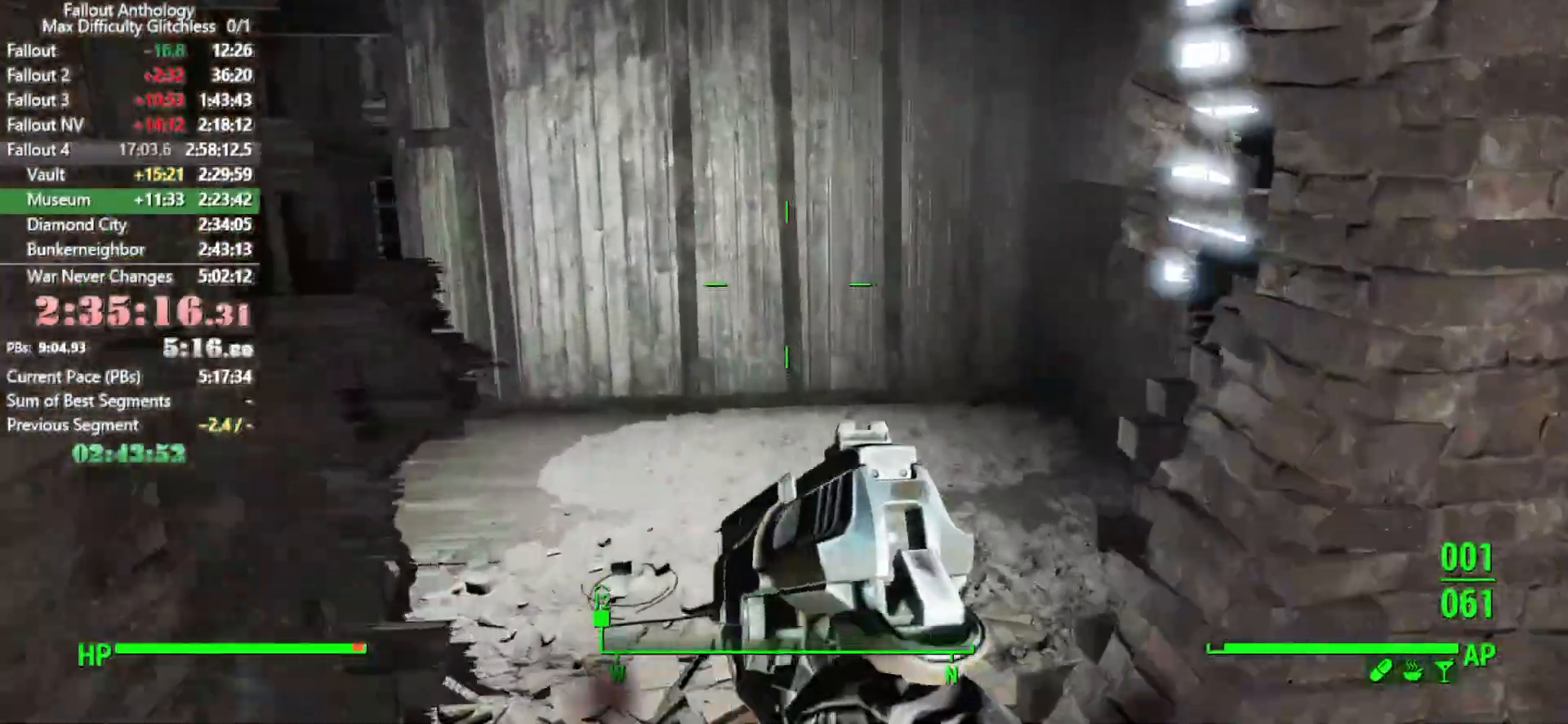
{"keys": ["w"], "mouse": [], "events": []}
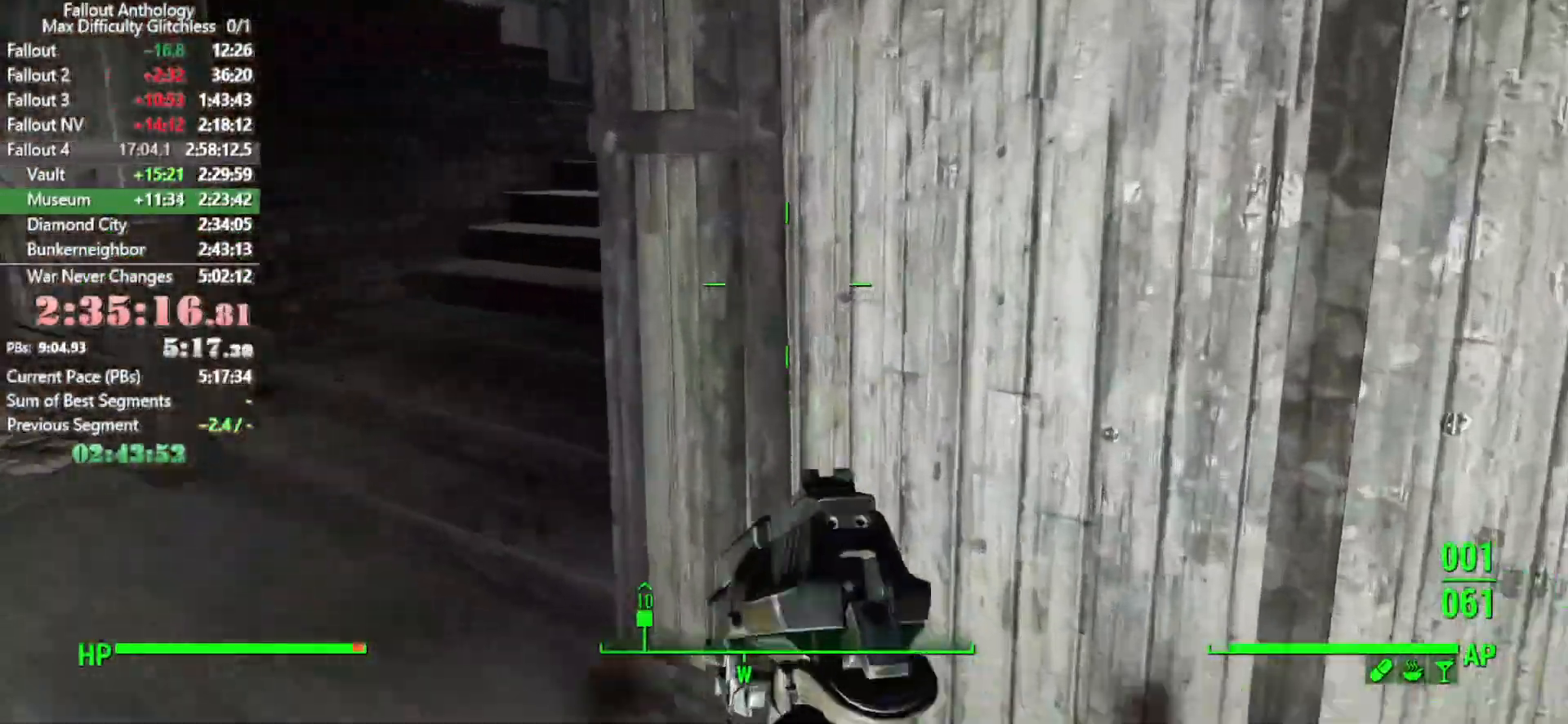
{"keys": ["w"], "mouse": [], "events": []}
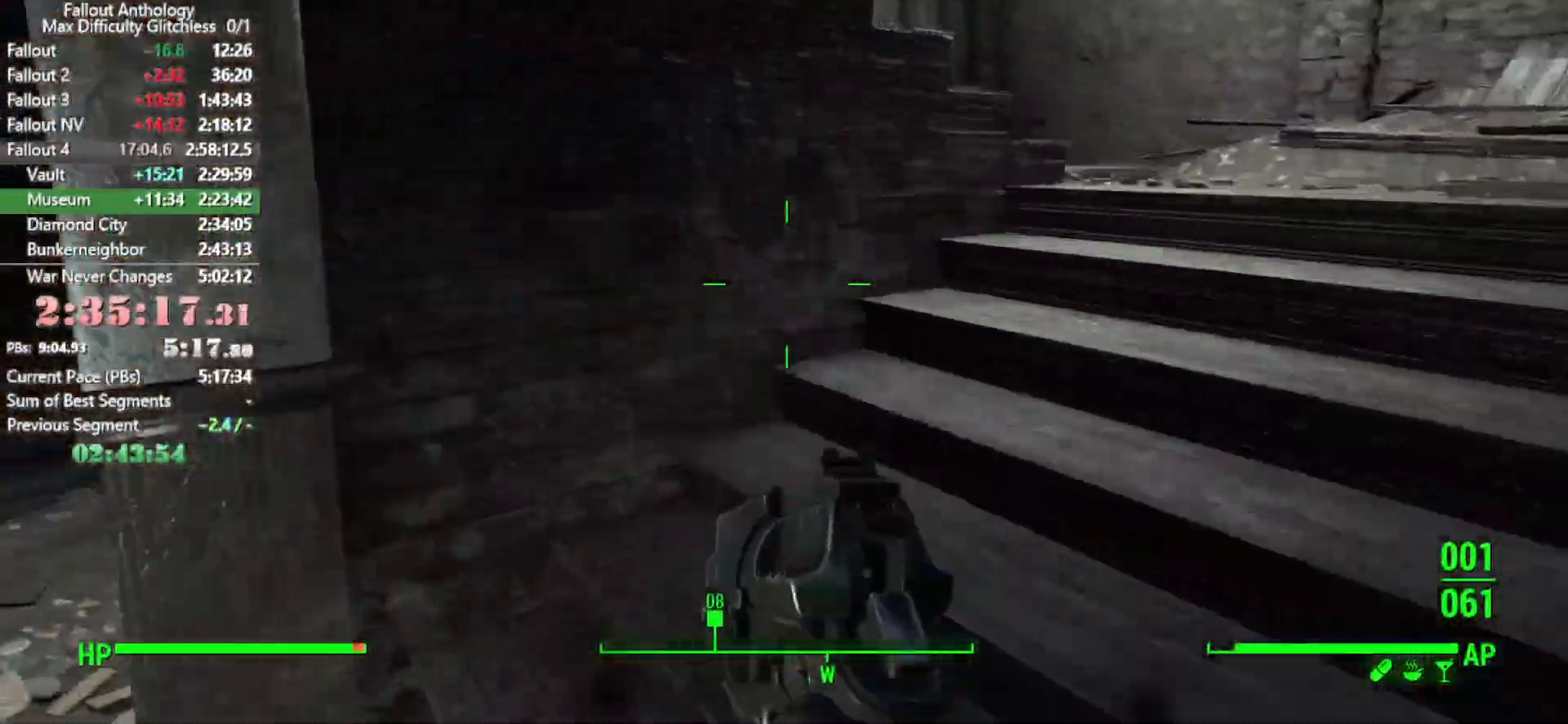
{"keys": ["w"], "mouse": [], "events": []}
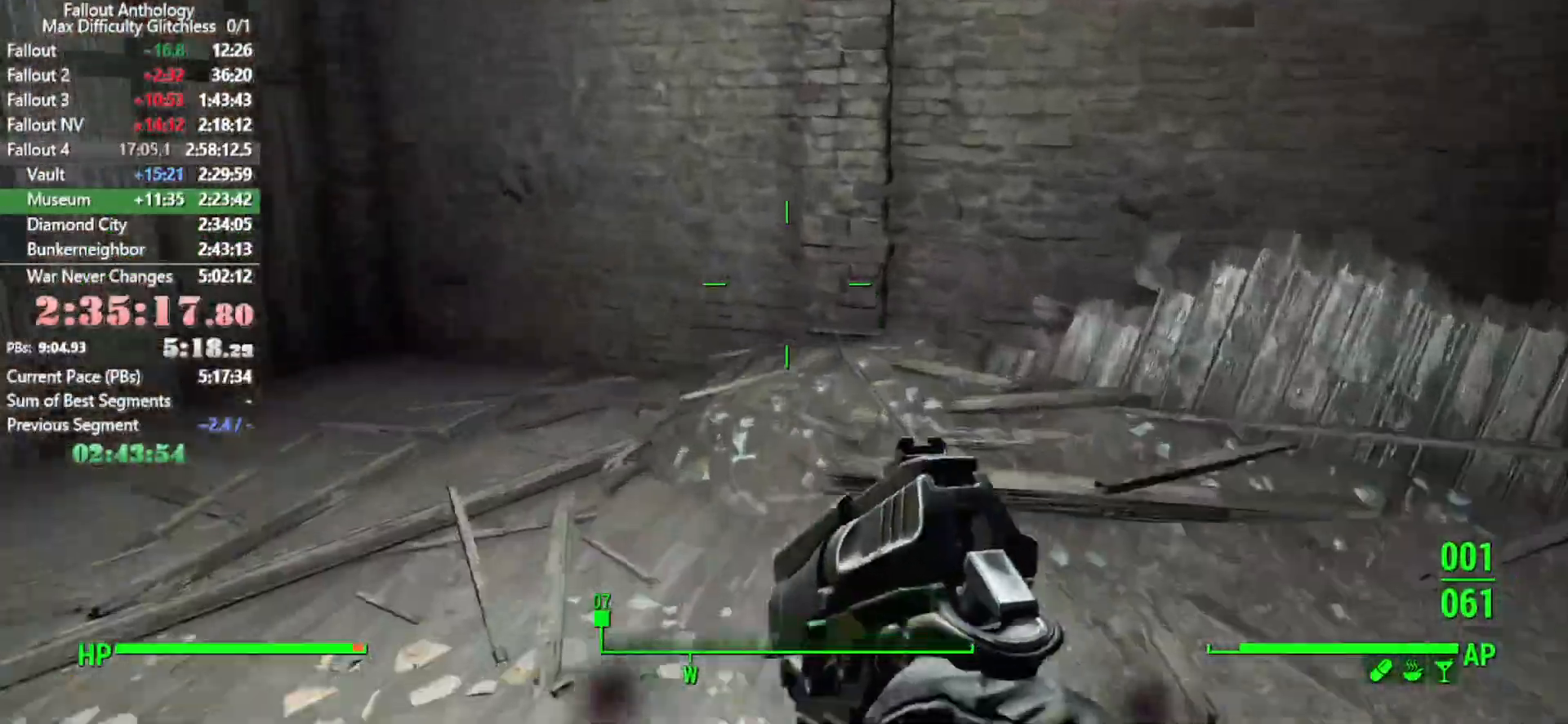
{"keys": ["w"], "mouse": [], "events": []}
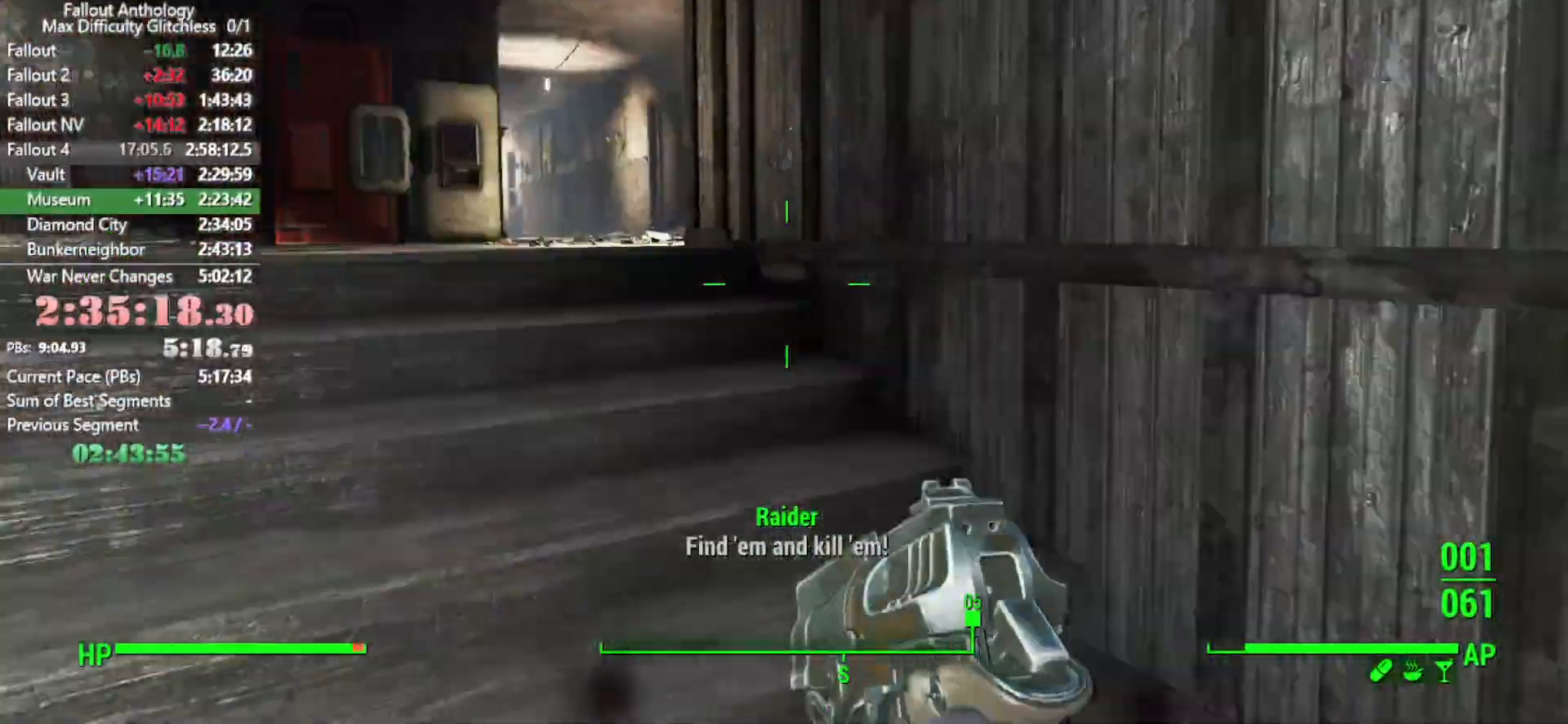
{"keys": ["w"], "mouse": [], "events": []}